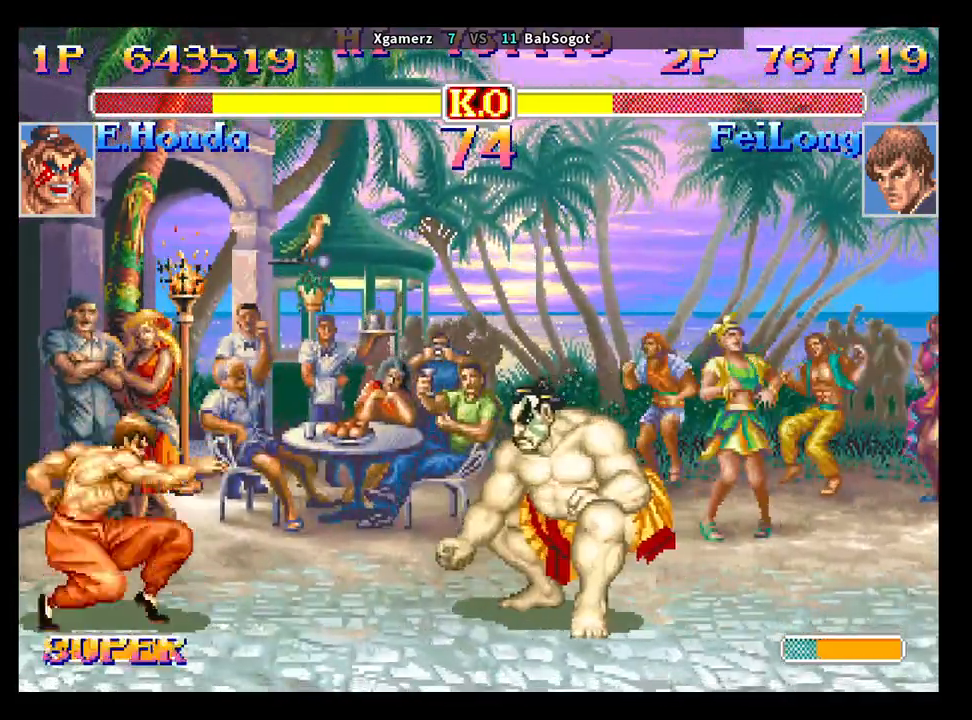
Gameplay with a controller (arcade stick); each line is a JSON object with the inputs held at the frame after it. "events" lists button and stick changes between this image and that frame as [ms after this image, input, new state], when the widget could be followed in between. Not read: L3 R3.
{"buttons": [], "left_stick": "down-left", "events": [[33, "CIRCLE", "up"], [33, "left_stick", "down-left"]]}
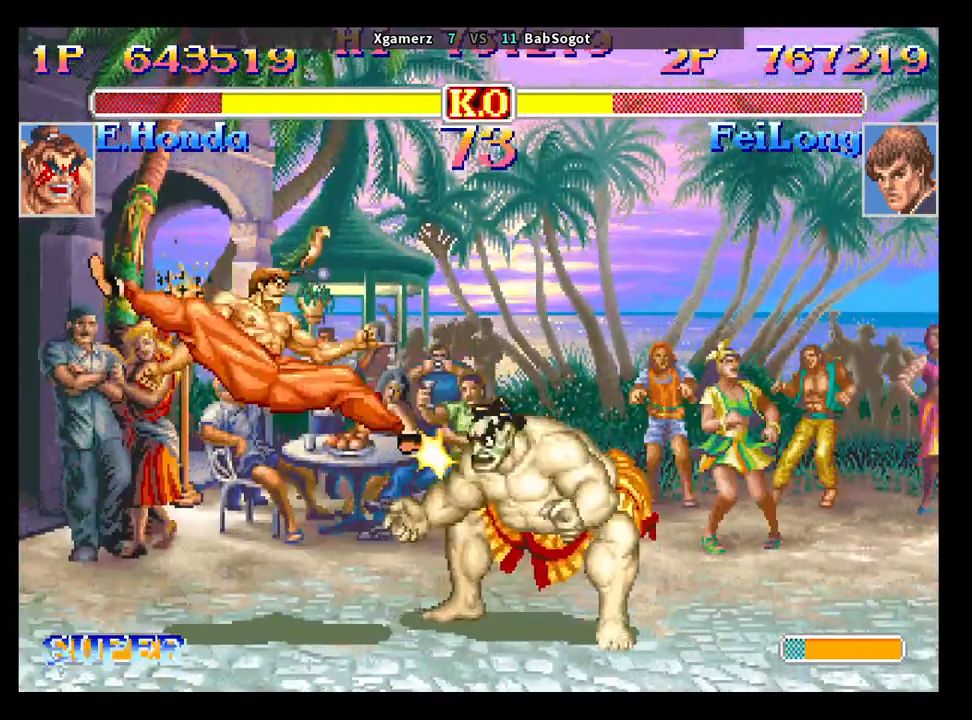
{"buttons": [], "left_stick": "down-left", "events": [[217, "left_stick", "center"], [283, "left_stick", "left"], [367, "left_stick", "down-left"], [433, "CROSS", "down"], [483, "CROSS", "up"]]}
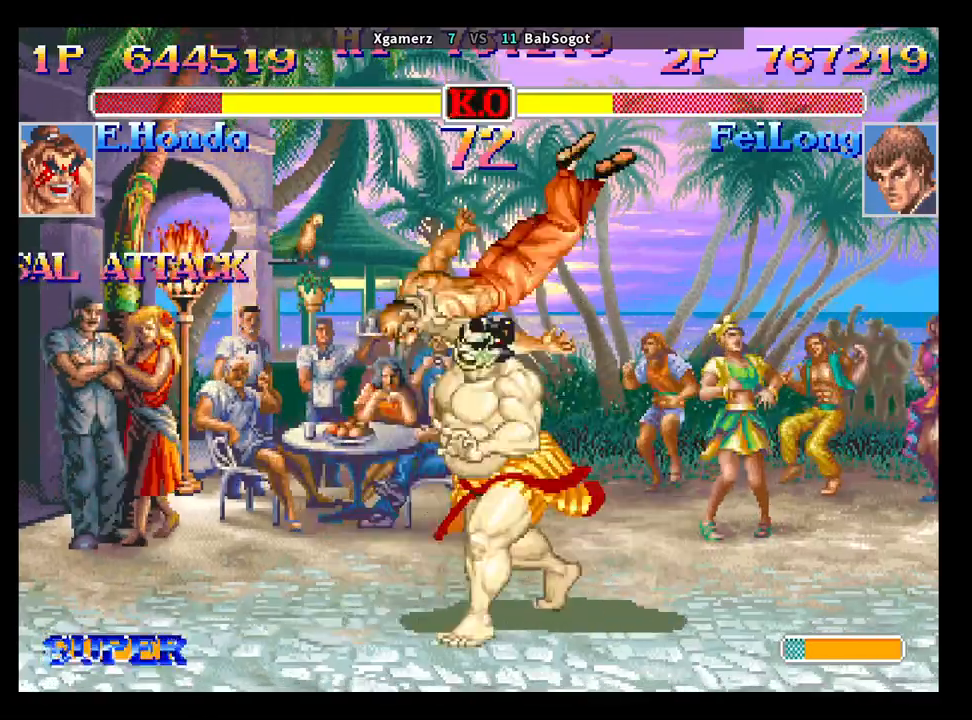
{"buttons": ["CROSS"], "left_stick": "center", "events": [[400, "left_stick", "center"], [483, "CROSS", "down"]]}
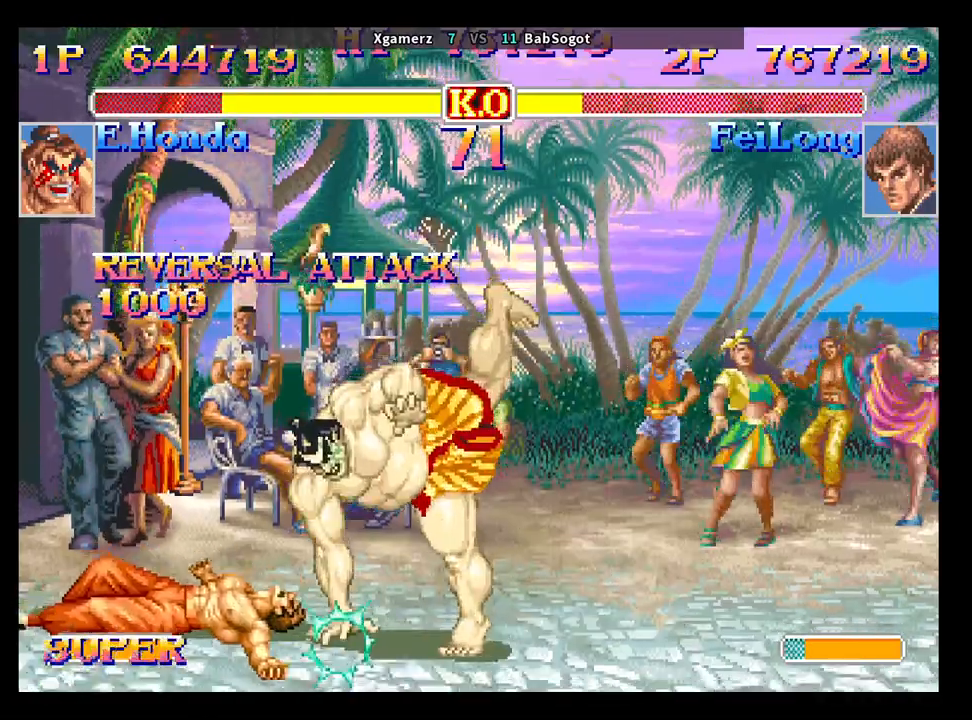
{"buttons": ["CROSS", "SQUARE", "TRIANGLE", "R1"], "left_stick": "center", "events": [[17, "CROSS", "up"], [100, "CROSS", "down"], [100, "SQUARE", "down"], [100, "TRIANGLE", "down"], [117, "R1", "down"]]}
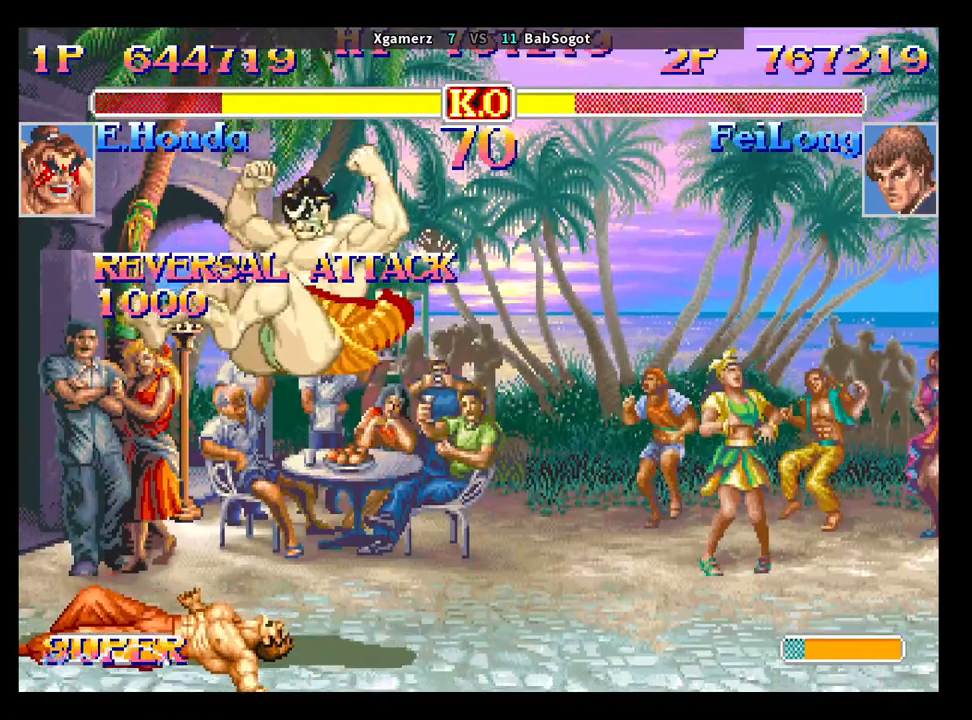
{"buttons": [], "left_stick": "center", "events": [[17, "CROSS", "up"], [17, "R1", "up"], [67, "SQUARE", "up"], [67, "TRIANGLE", "up"]]}
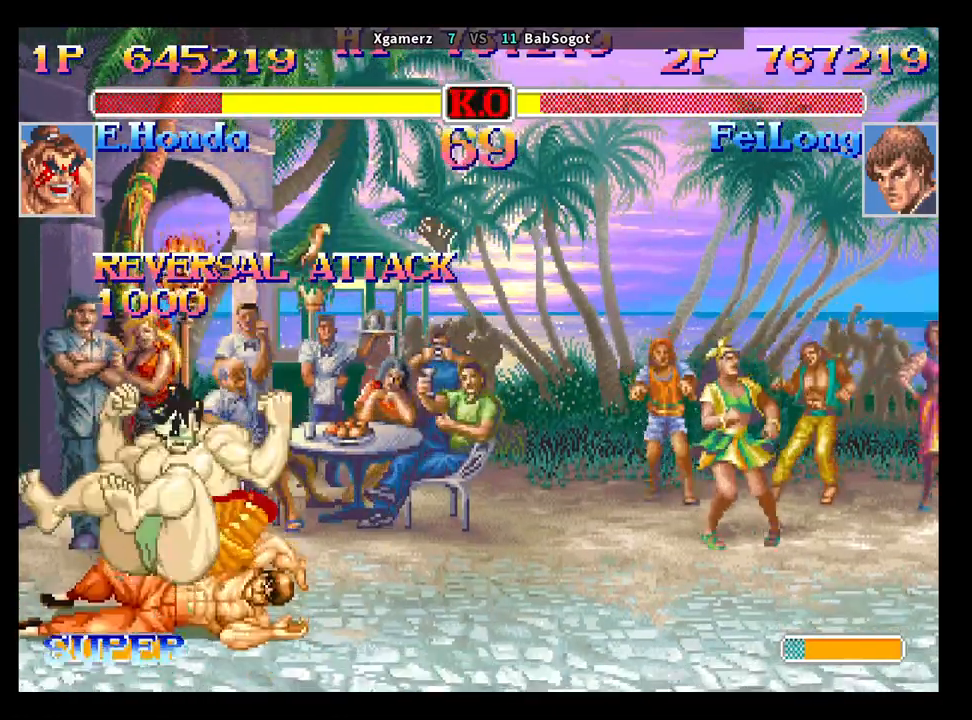
{"buttons": [], "left_stick": "center", "events": []}
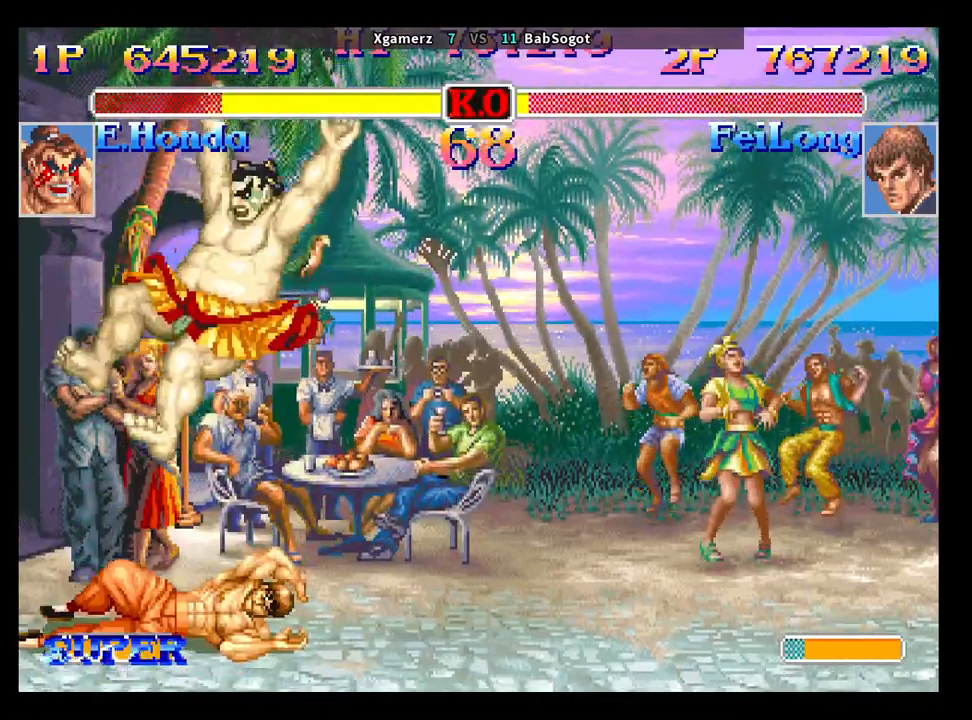
{"buttons": [], "left_stick": "down-left", "events": [[67, "left_stick", "left"], [150, "left_stick", "down"], [217, "left_stick", "right"], [267, "CROSS", "down"], [283, "left_stick", "up"], [317, "CIRCLE", "down"], [317, "R2", "down"], [350, "CROSS", "up"], [367, "left_stick", "down-left"], [383, "CIRCLE", "up"], [383, "R2", "up"]]}
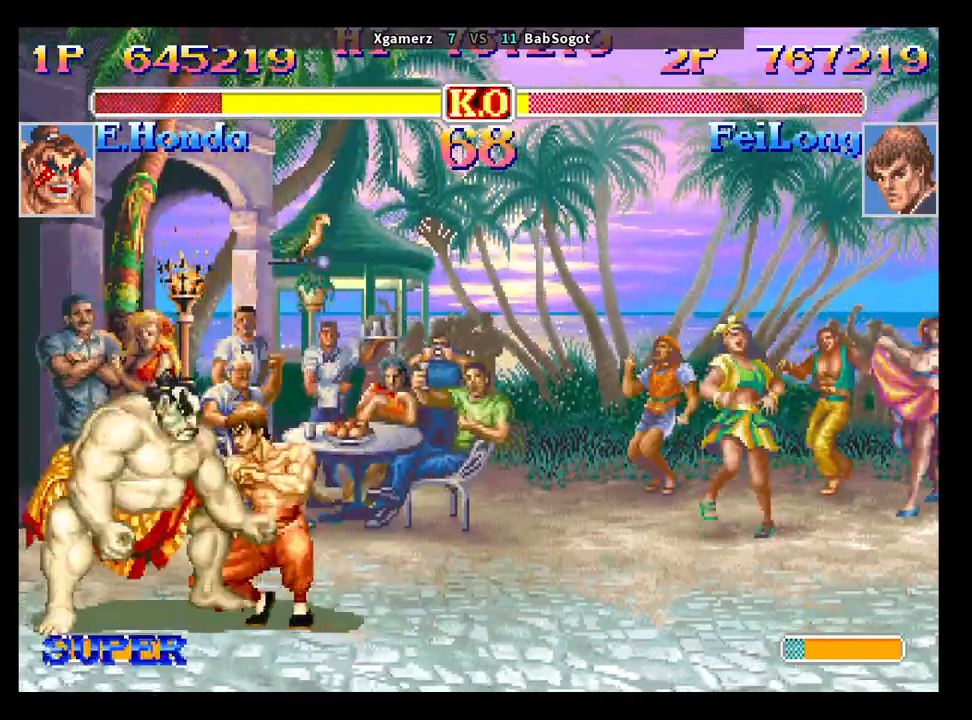
{"buttons": [], "left_stick": "right", "events": [[183, "left_stick", "down-right"], [267, "left_stick", "right"], [317, "TRIANGLE", "down"], [367, "TRIANGLE", "up"]]}
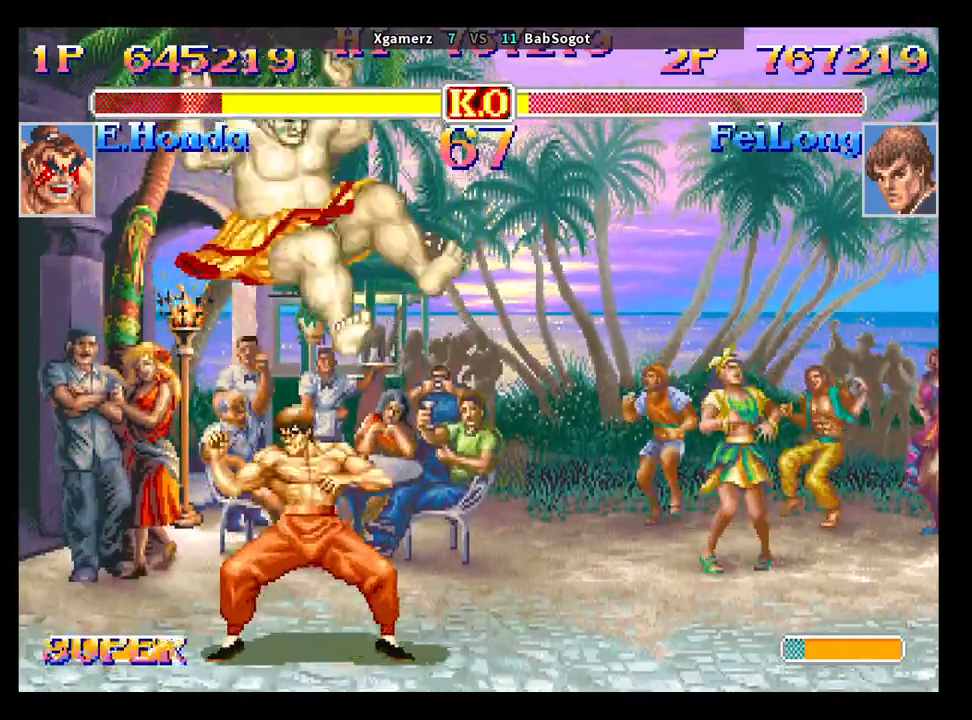
{"buttons": [], "left_stick": "down", "events": [[283, "left_stick", "left"], [500, "left_stick", "down"]]}
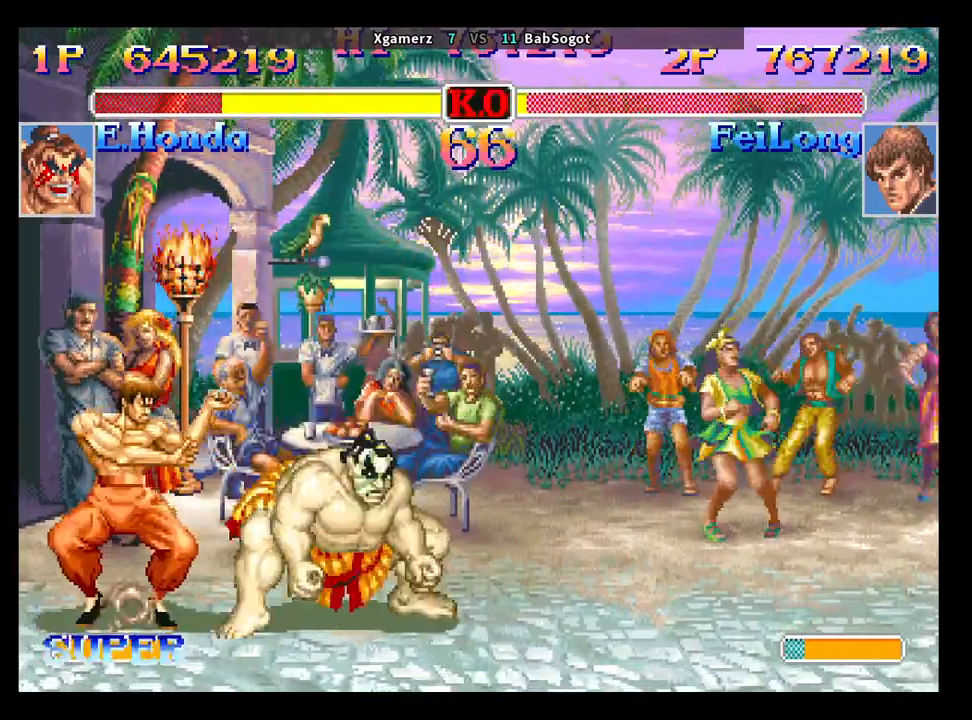
{"buttons": [], "left_stick": "down-left", "events": [[50, "left_stick", "left"], [117, "left_stick", "down"], [183, "left_stick", "down-left"], [200, "CROSS", "down"], [250, "CROSS", "up"]]}
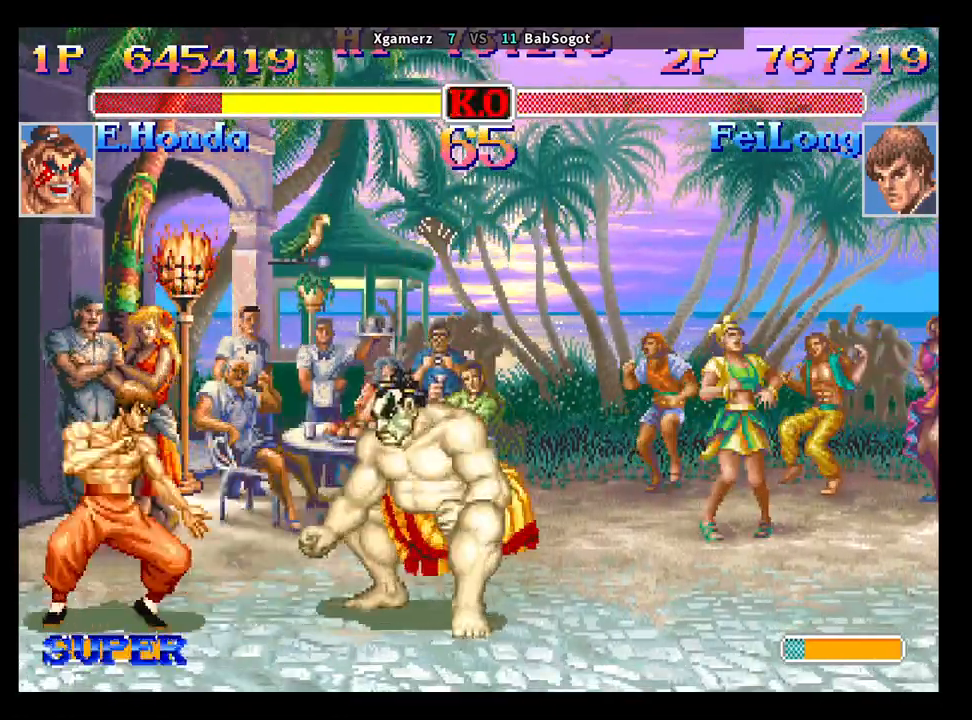
{"buttons": [], "left_stick": "down-left", "events": [[417, "CROSS", "down"], [467, "CROSS", "up"]]}
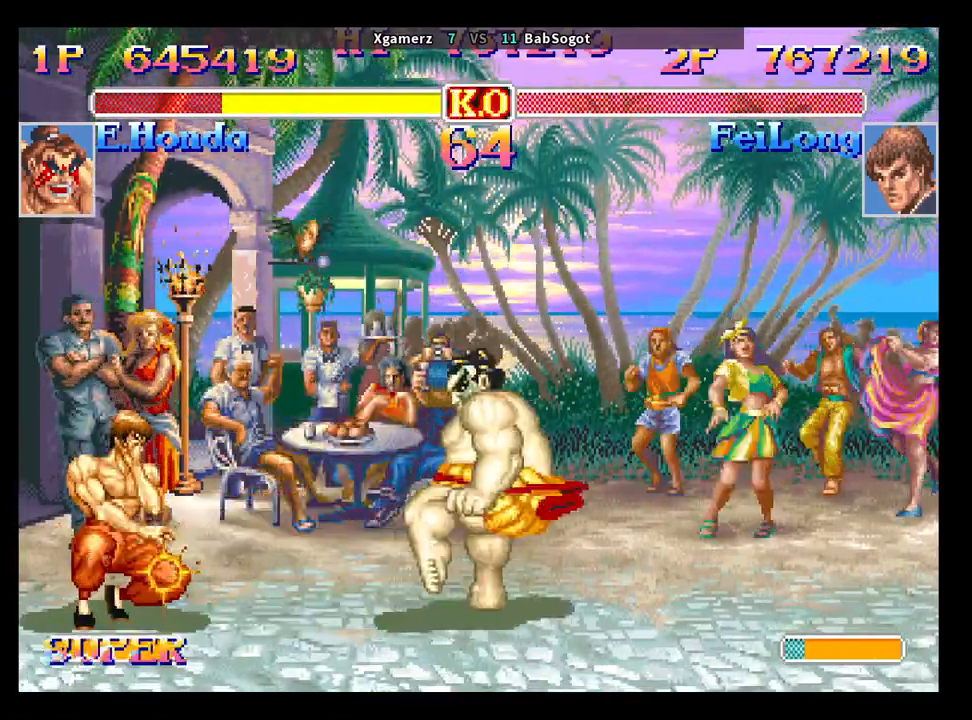
{"buttons": [], "left_stick": "down-left", "events": [[133, "left_stick", "down"], [233, "left_stick", "left"], [300, "left_stick", "down"], [350, "left_stick", "down-left"], [383, "CROSS", "down"], [450, "CROSS", "up"]]}
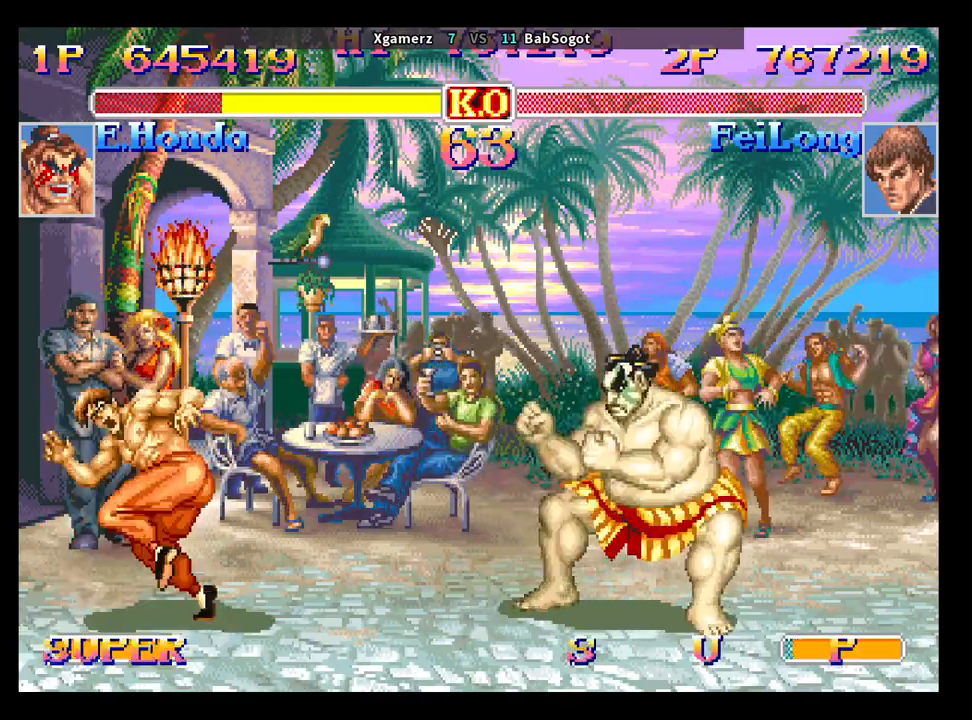
{"buttons": [], "left_stick": "down", "events": [[283, "left_stick", "center"], [383, "left_stick", "left"], [450, "left_stick", "down"]]}
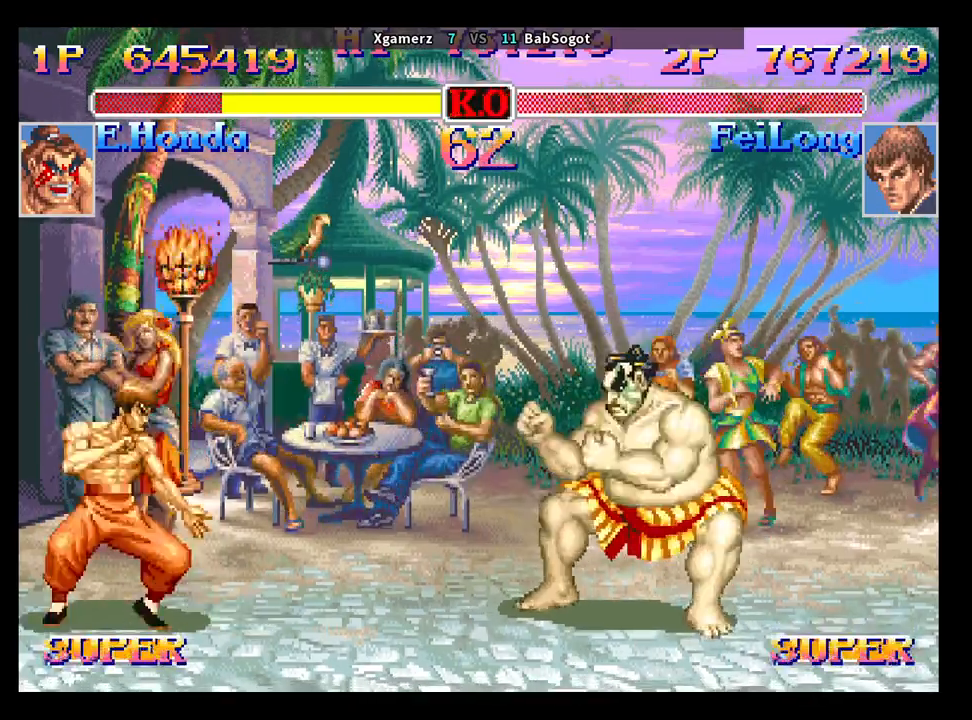
{"buttons": [], "left_stick": "down", "events": [[17, "left_stick", "down-left"], [83, "CROSS", "down"], [117, "left_stick", "left"], [133, "CROSS", "up"], [250, "left_stick", "center"], [383, "left_stick", "left"], [483, "left_stick", "down"]]}
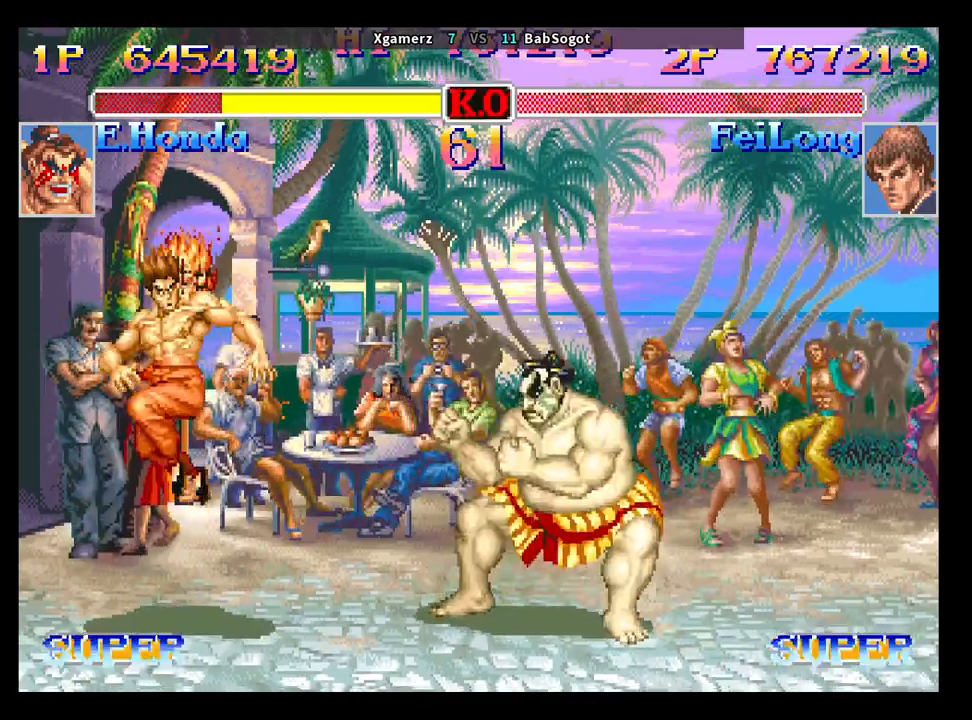
{"buttons": [], "left_stick": "center", "events": [[50, "left_stick", "right"], [117, "left_stick", "down"], [250, "SQUARE", "down"], [250, "left_stick", "up-right"], [283, "R1", "down"], [283, "SQUARE", "up"], [283, "TRIANGLE", "down"], [333, "TRIANGLE", "up"], [350, "R1", "up"], [400, "left_stick", "center"]]}
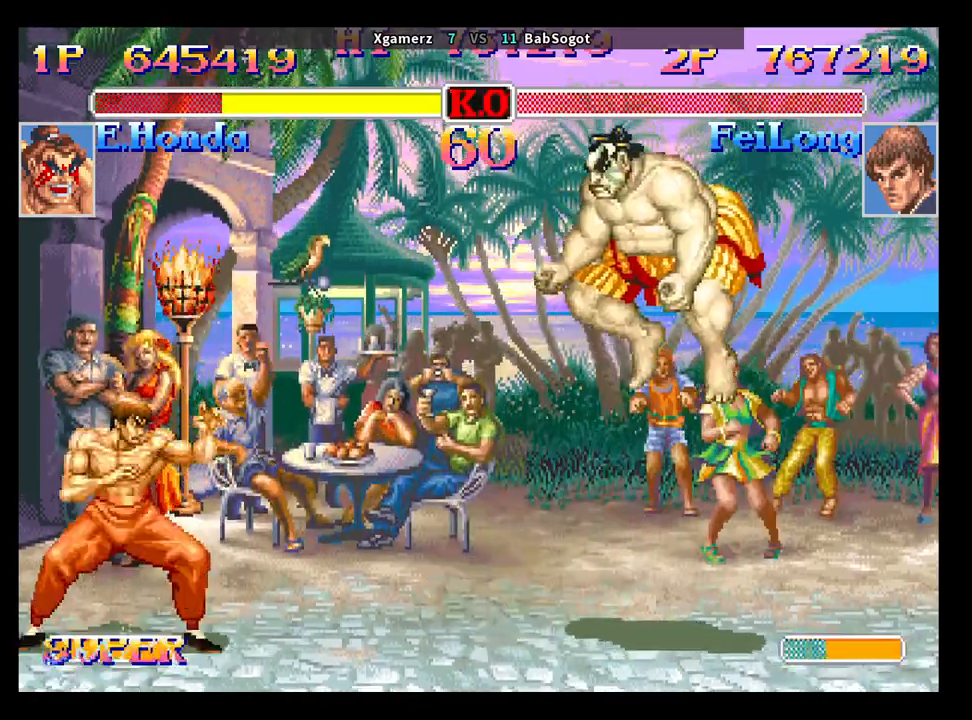
{"buttons": [], "left_stick": "center", "events": []}
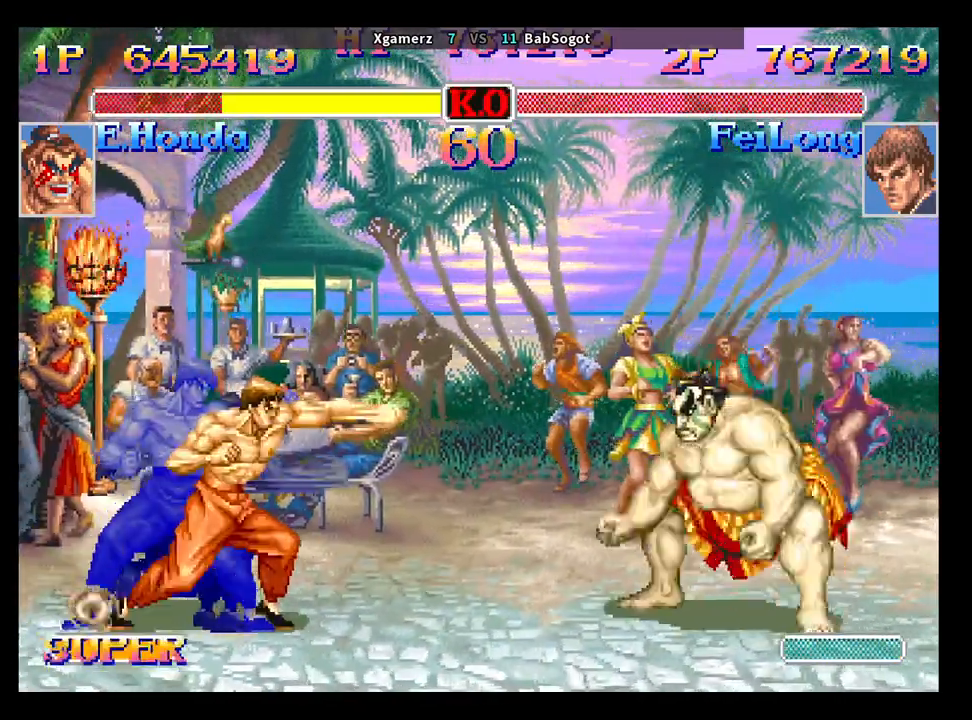
{"buttons": [], "left_stick": "center", "events": []}
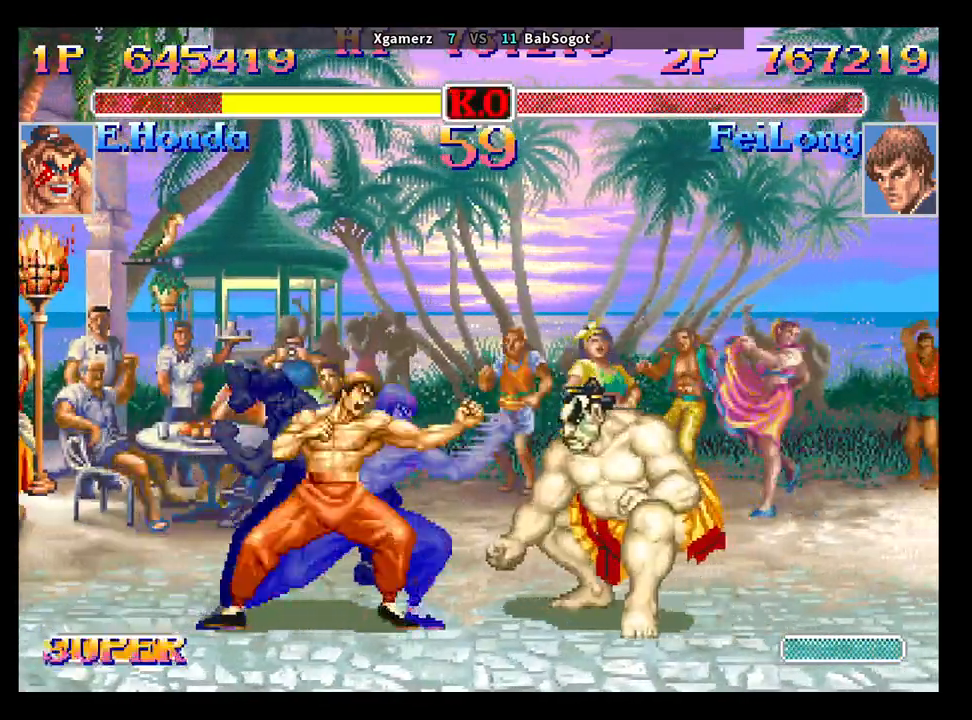
{"buttons": [], "left_stick": "down-left", "events": [[283, "left_stick", "left"], [367, "left_stick", "down"], [417, "left_stick", "down-left"]]}
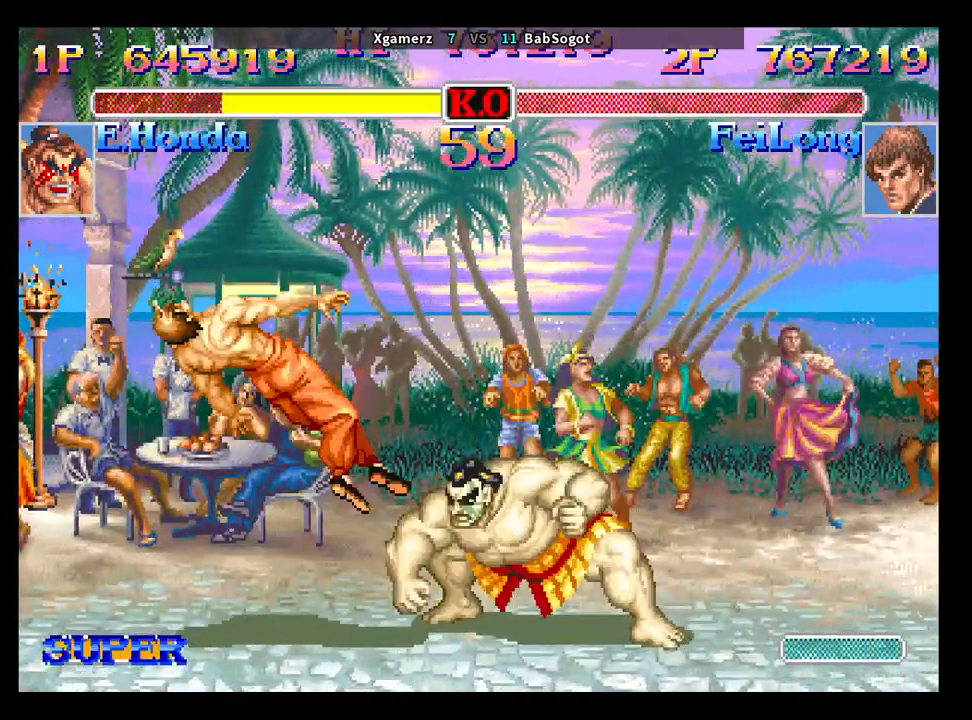
{"buttons": [], "left_stick": "center", "events": [[83, "left_stick", "center"]]}
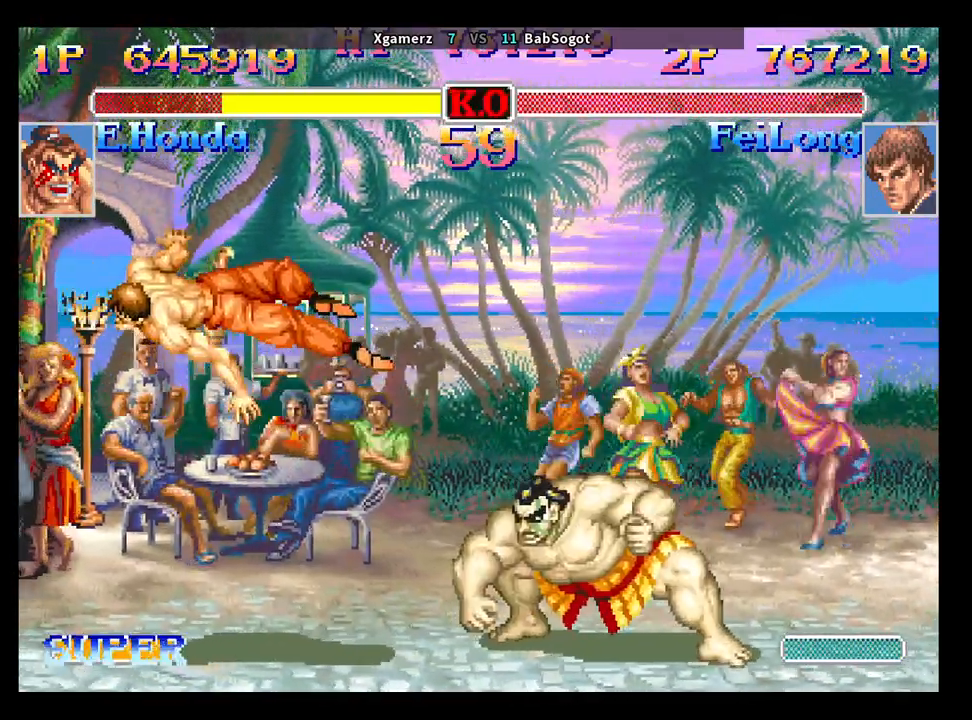
{"buttons": [], "left_stick": "center", "events": []}
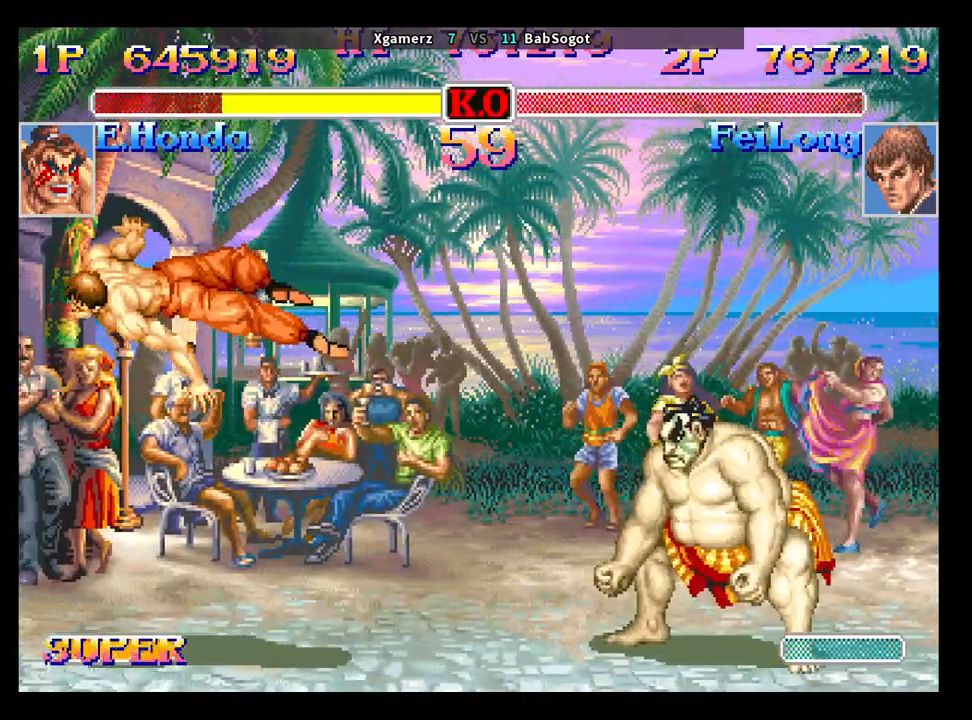
{"buttons": ["CROSS", "SQUARE", "TRIANGLE", "R1"], "left_stick": "center", "events": [[367, "SQUARE", "down"], [383, "TRIANGLE", "down"], [417, "R1", "down"], [467, "CROSS", "down"]]}
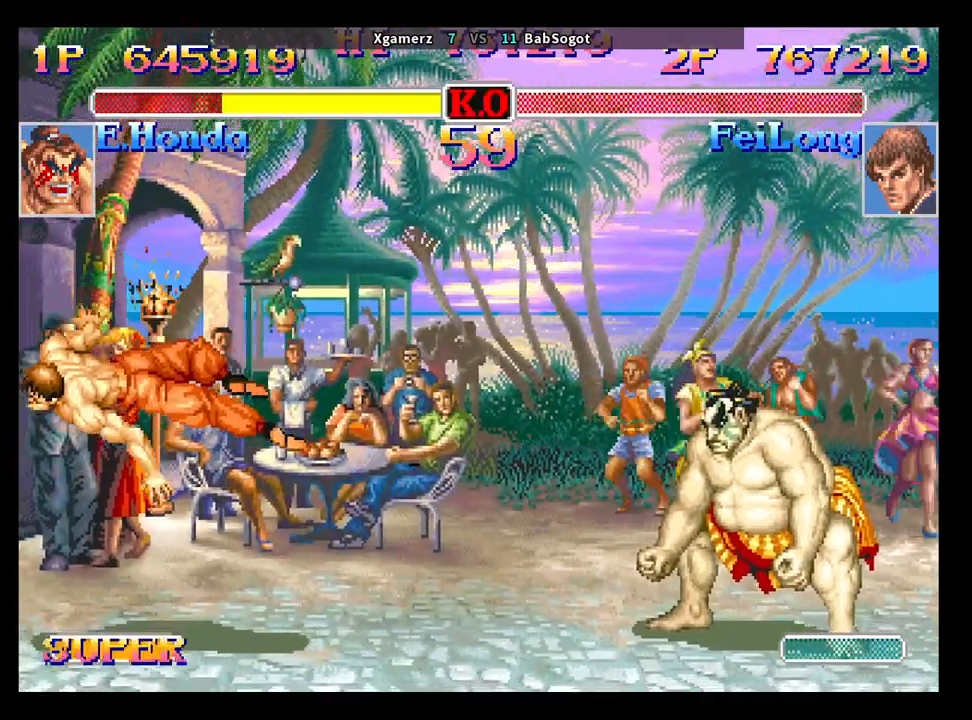
{"buttons": ["CROSS", "SQUARE", "TRIANGLE", "R1"], "left_stick": "center", "events": []}
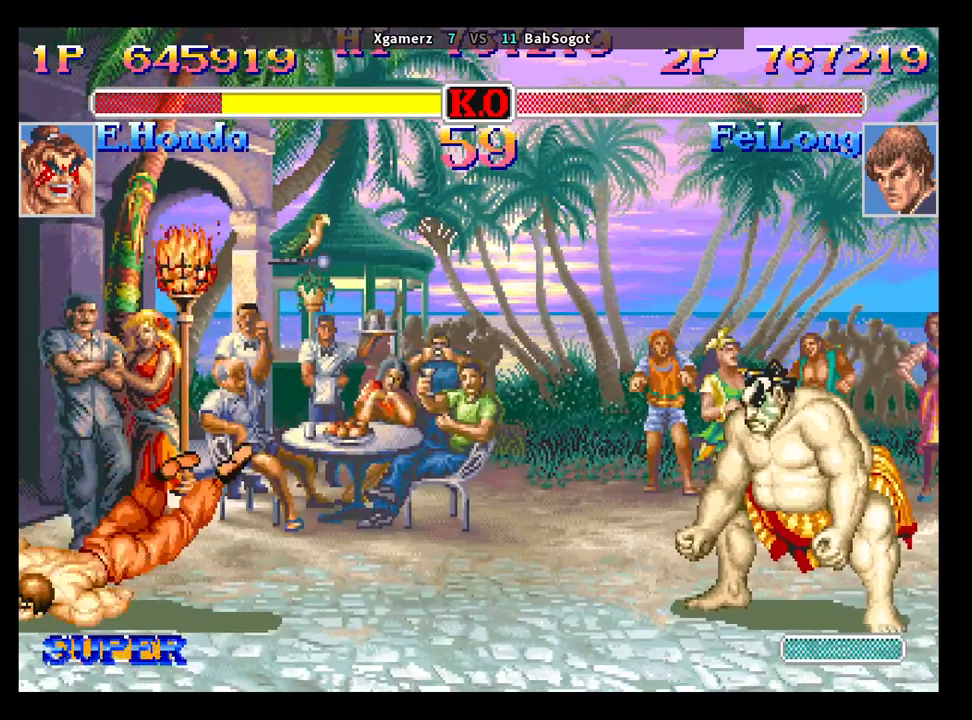
{"buttons": ["CROSS", "SQUARE", "TRIANGLE", "R1"], "left_stick": "center", "events": []}
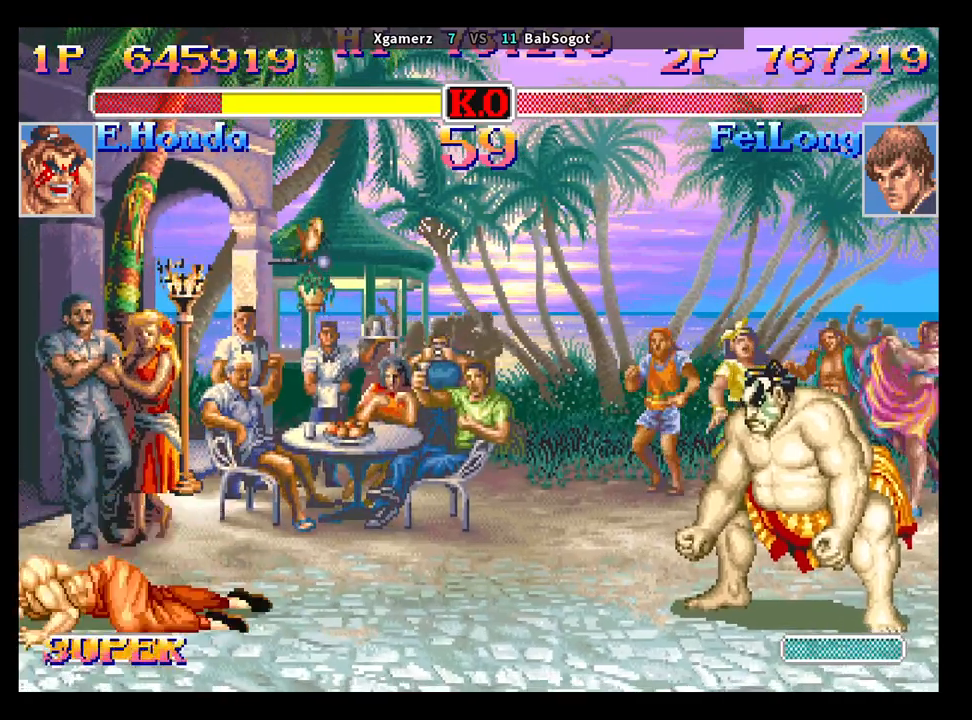
{"buttons": ["SQUARE", "TRIANGLE", "R1"], "left_stick": "center", "events": [[433, "CROSS", "up"]]}
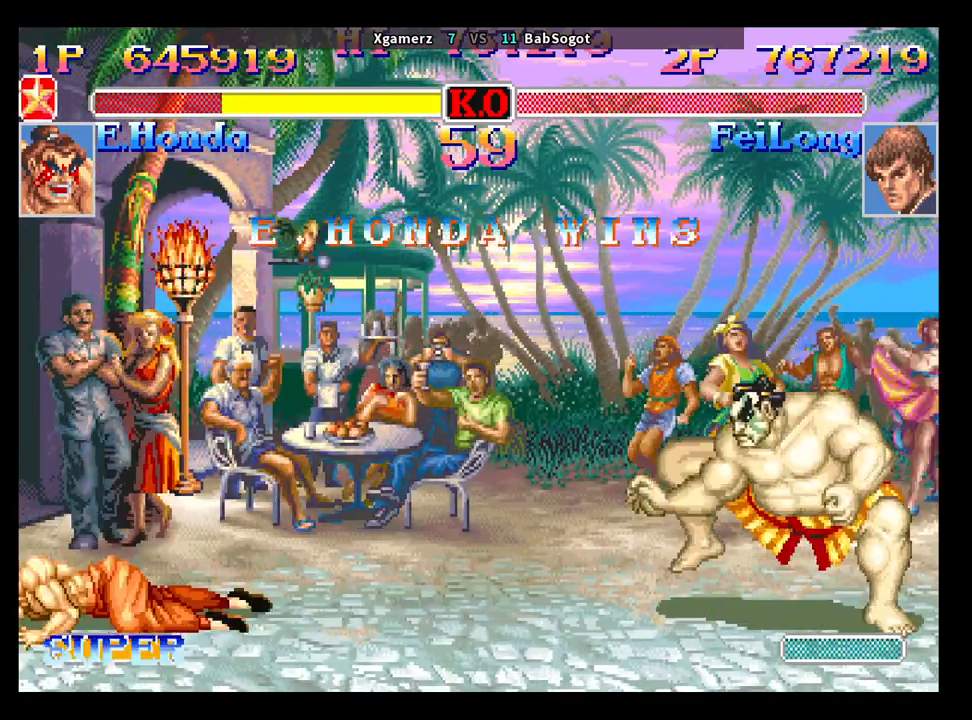
{"buttons": [], "left_stick": "center", "events": [[117, "SQUARE", "up"], [150, "TRIANGLE", "up"], [167, "R1", "up"]]}
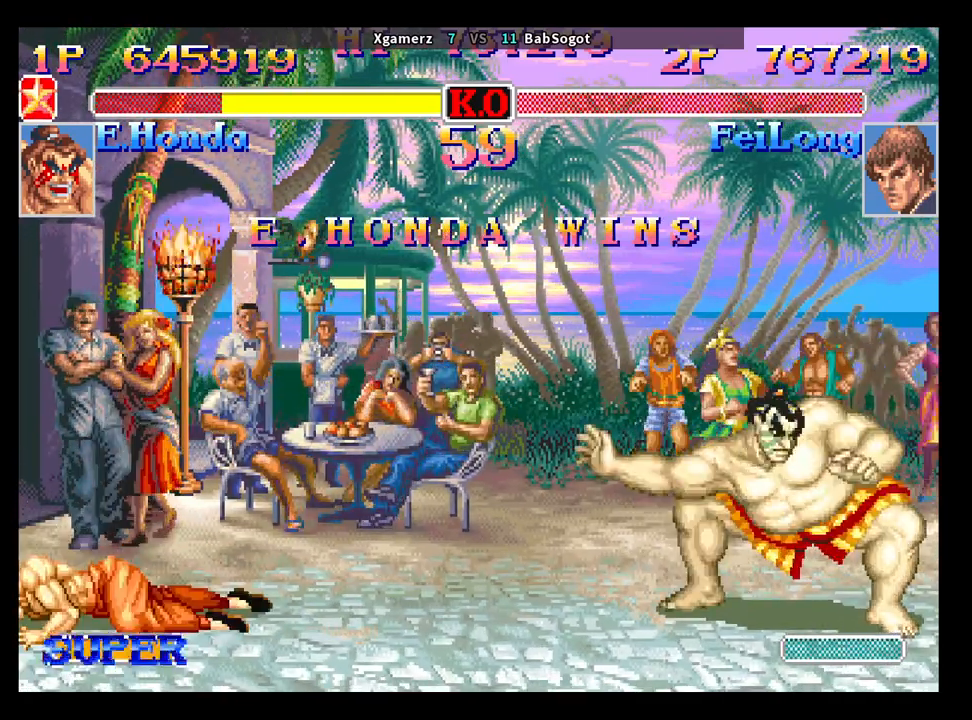
{"buttons": ["CROSS", "SQUARE", "TRIANGLE"], "left_stick": "center", "events": [[433, "CROSS", "down"], [433, "SQUARE", "down"], [500, "TRIANGLE", "down"]]}
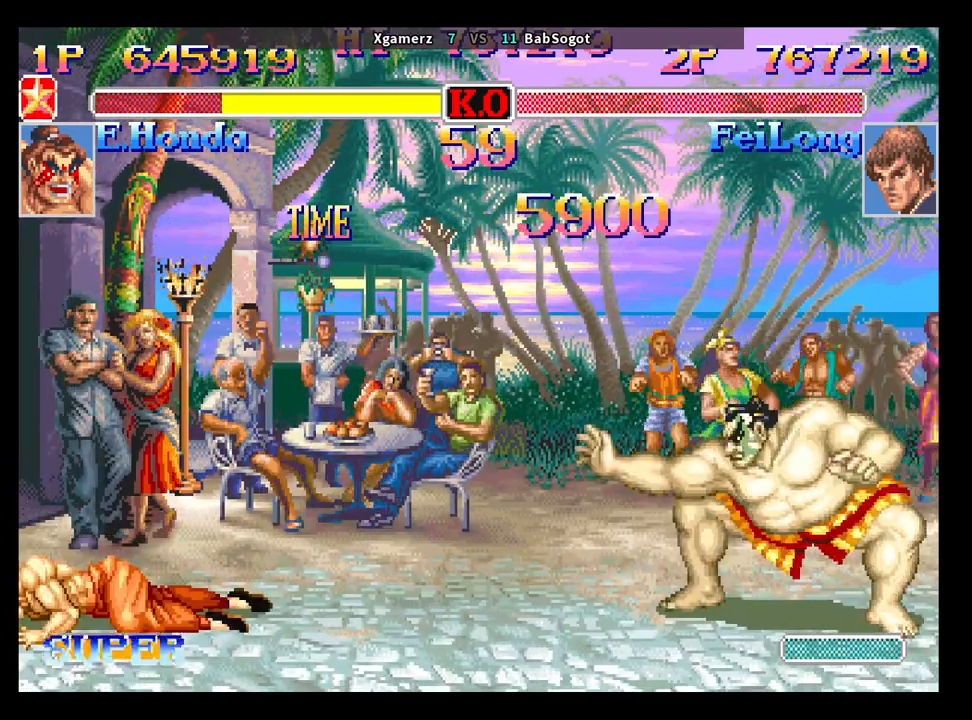
{"buttons": ["CROSS", "SQUARE", "TRIANGLE", "R1"], "left_stick": "center", "events": [[17, "R1", "down"]]}
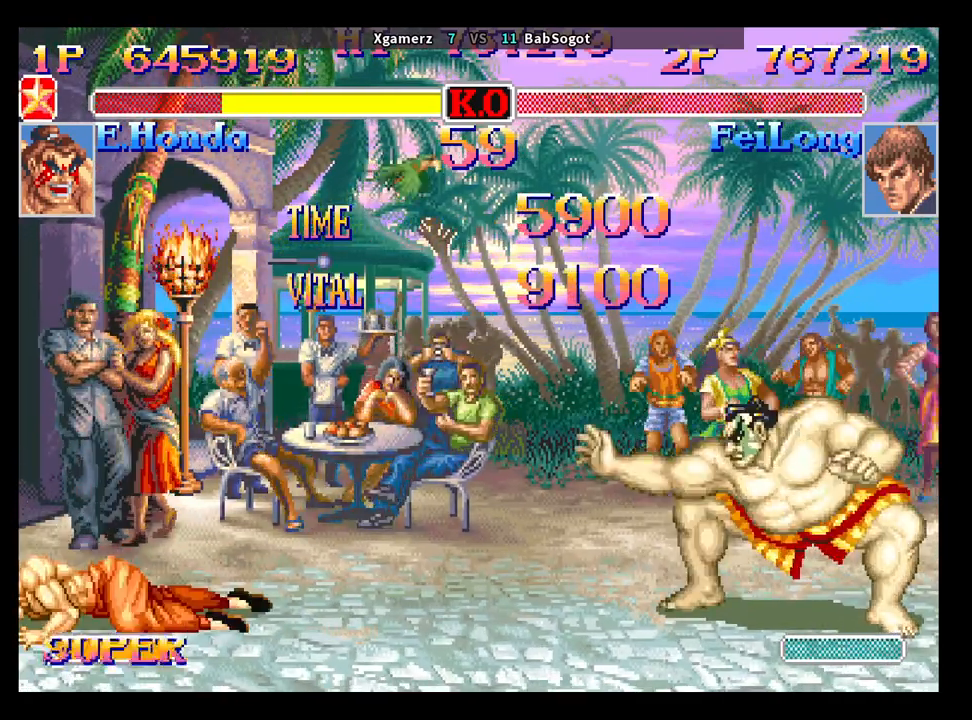
{"buttons": ["CROSS", "SQUARE", "TRIANGLE", "R1"], "left_stick": "center", "events": []}
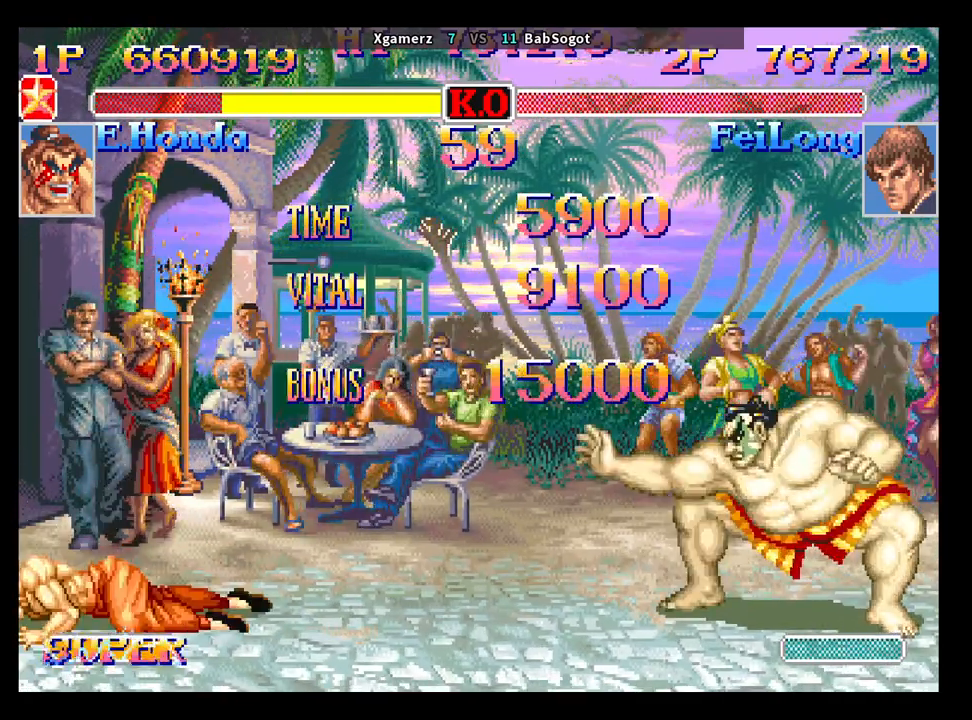
{"buttons": ["CROSS", "SQUARE", "TRIANGLE", "R1"], "left_stick": "center", "events": []}
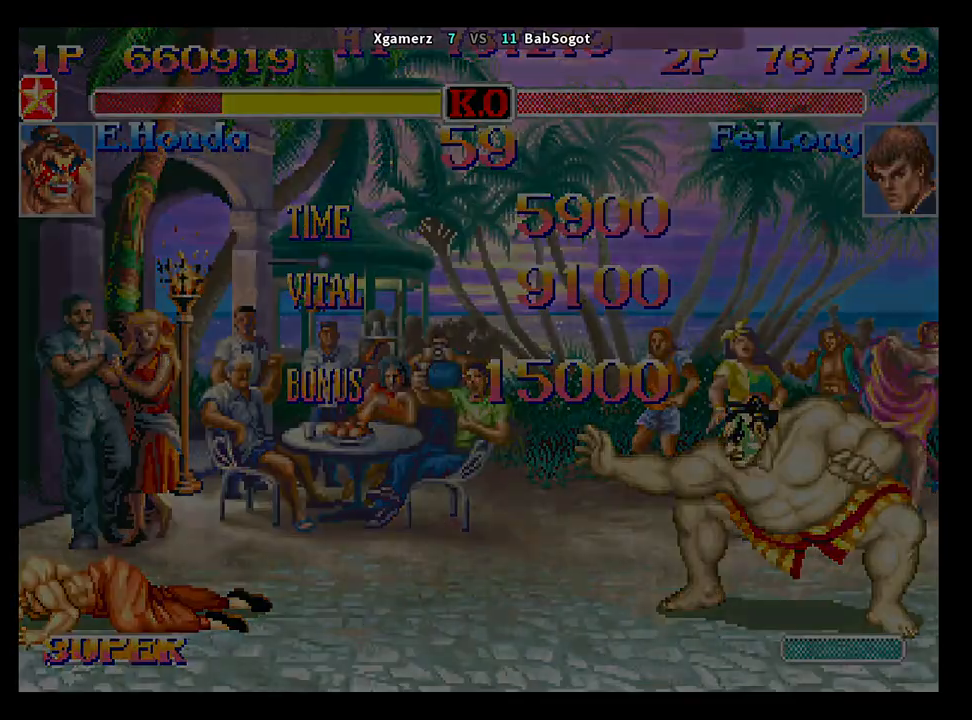
{"buttons": ["SQUARE", "TRIANGLE", "R1"], "left_stick": "center", "events": [[467, "CROSS", "up"]]}